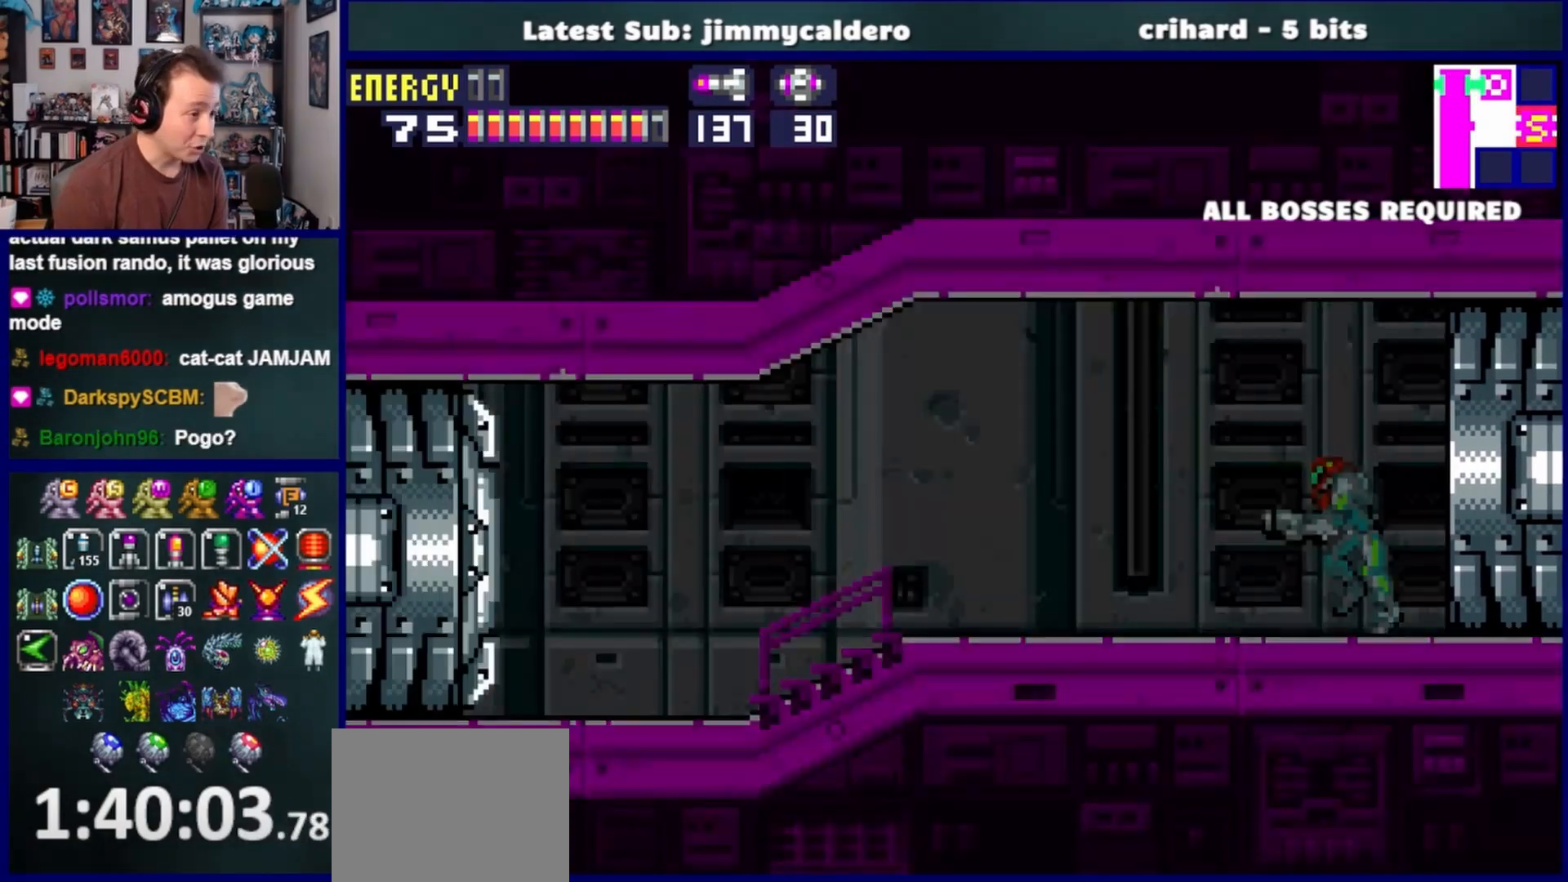
Gameplay with a controller (PlayStation layout); each line is a JSON object with the inputs held at the frame after it. "events" lists button and stick changes between this image and that frame as [ms after this image, input, new state], when the widget could be followed in between. Not read: L2 R2.
{"buttons": ["DPAD_LEFT"], "left_stick": "center", "right_stick": "center", "events": [[33, "SQUARE", "up"], [150, "SQUARE", "down"], [200, "SQUARE", "up"], [283, "SQUARE", "down"], [367, "SQUARE", "up"], [450, "SQUARE", "down"], [500, "SQUARE", "up"]]}
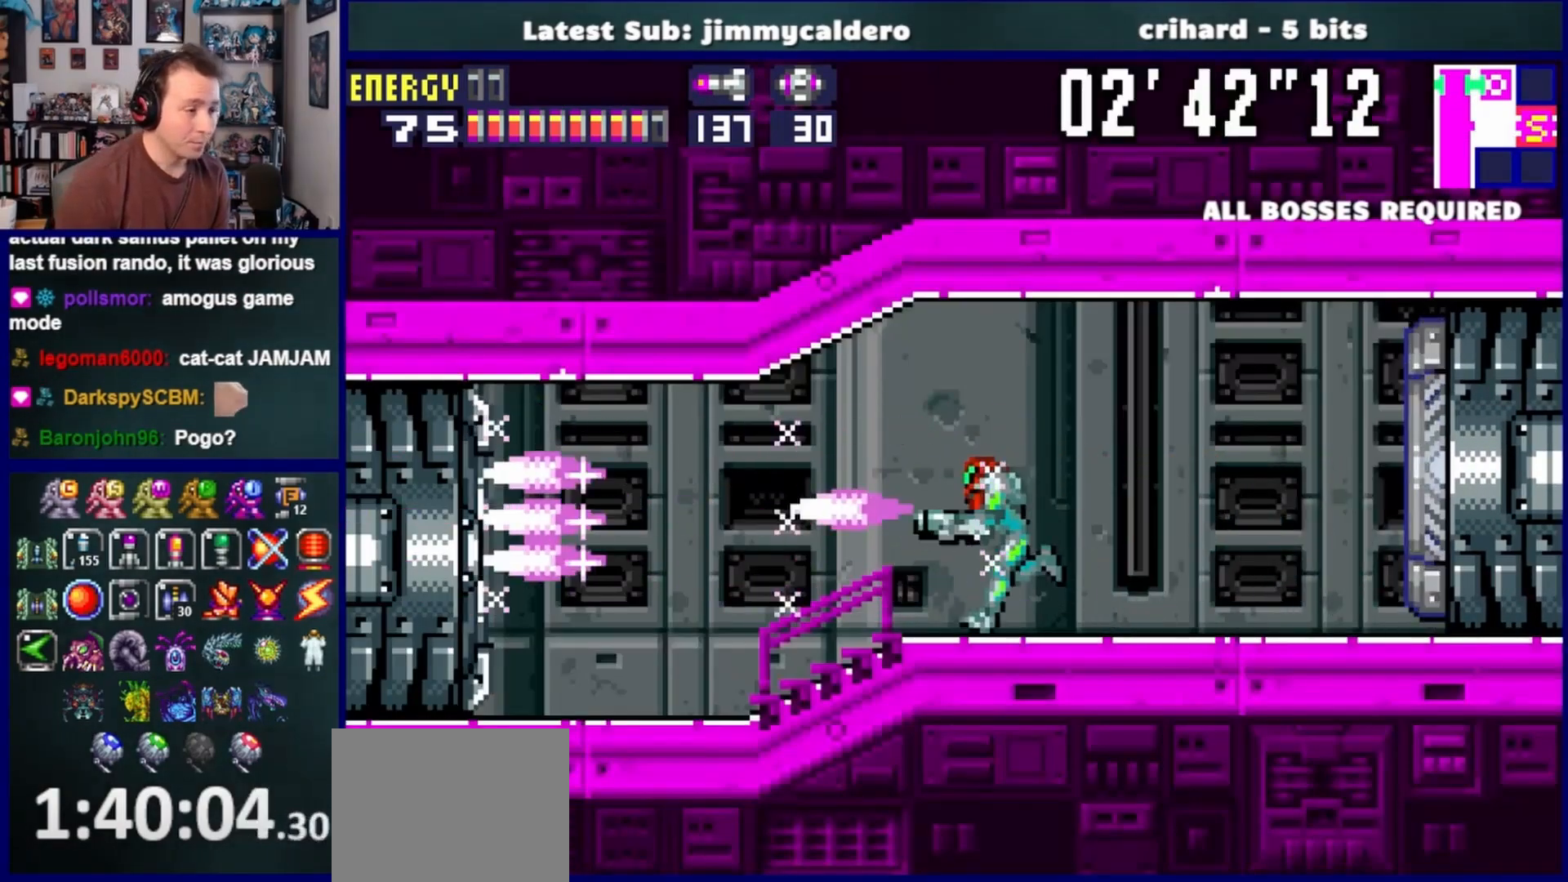
{"buttons": ["DPAD_LEFT"], "left_stick": "center", "right_stick": "center", "events": []}
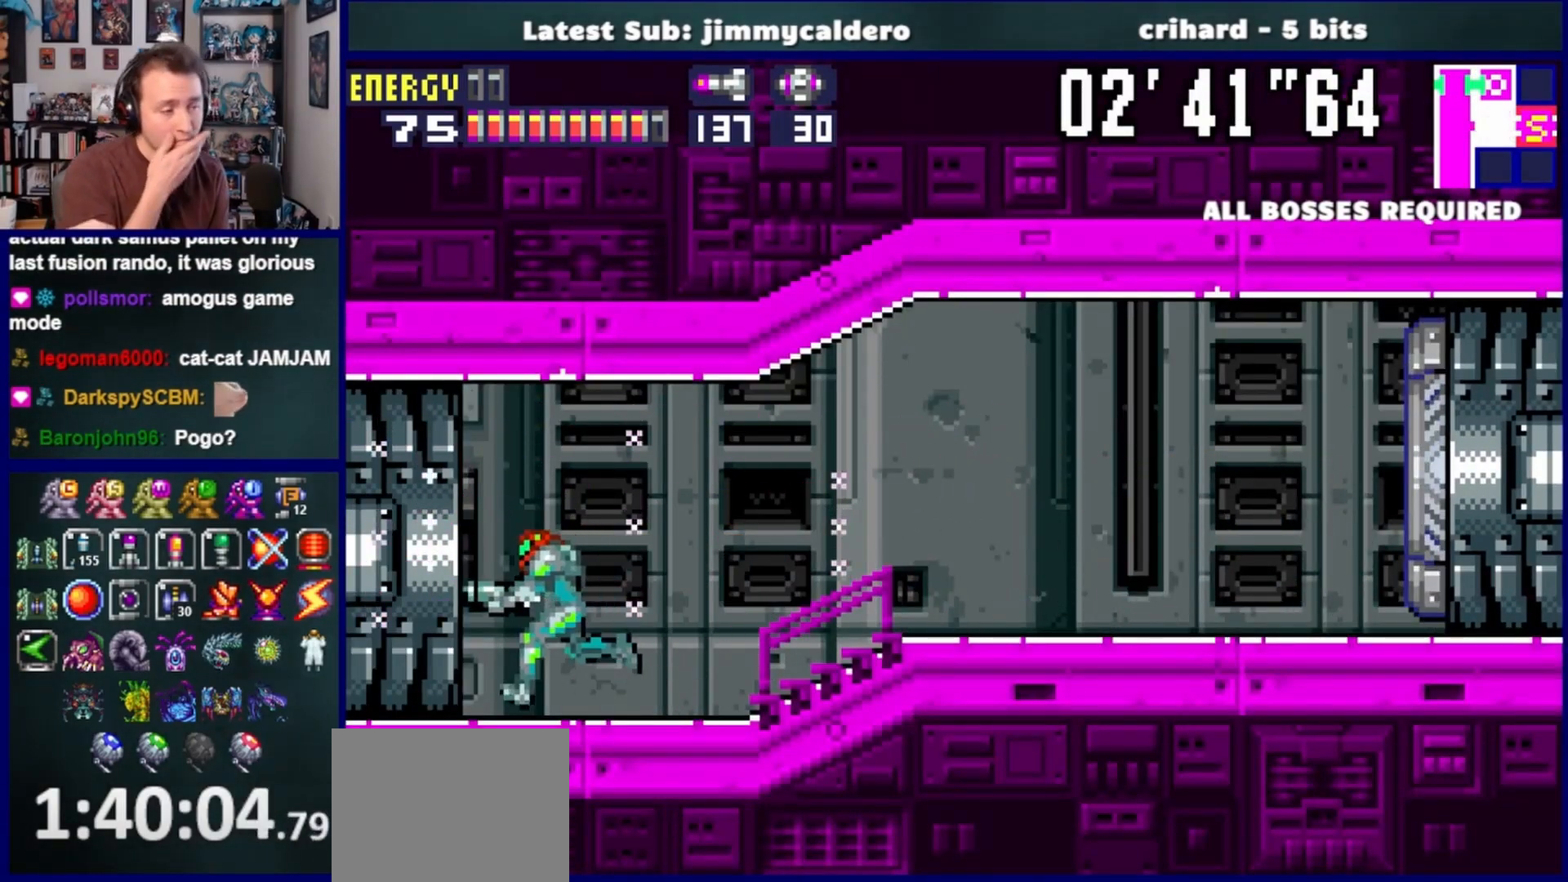
{"buttons": ["DPAD_LEFT"], "left_stick": "center", "right_stick": "center", "events": []}
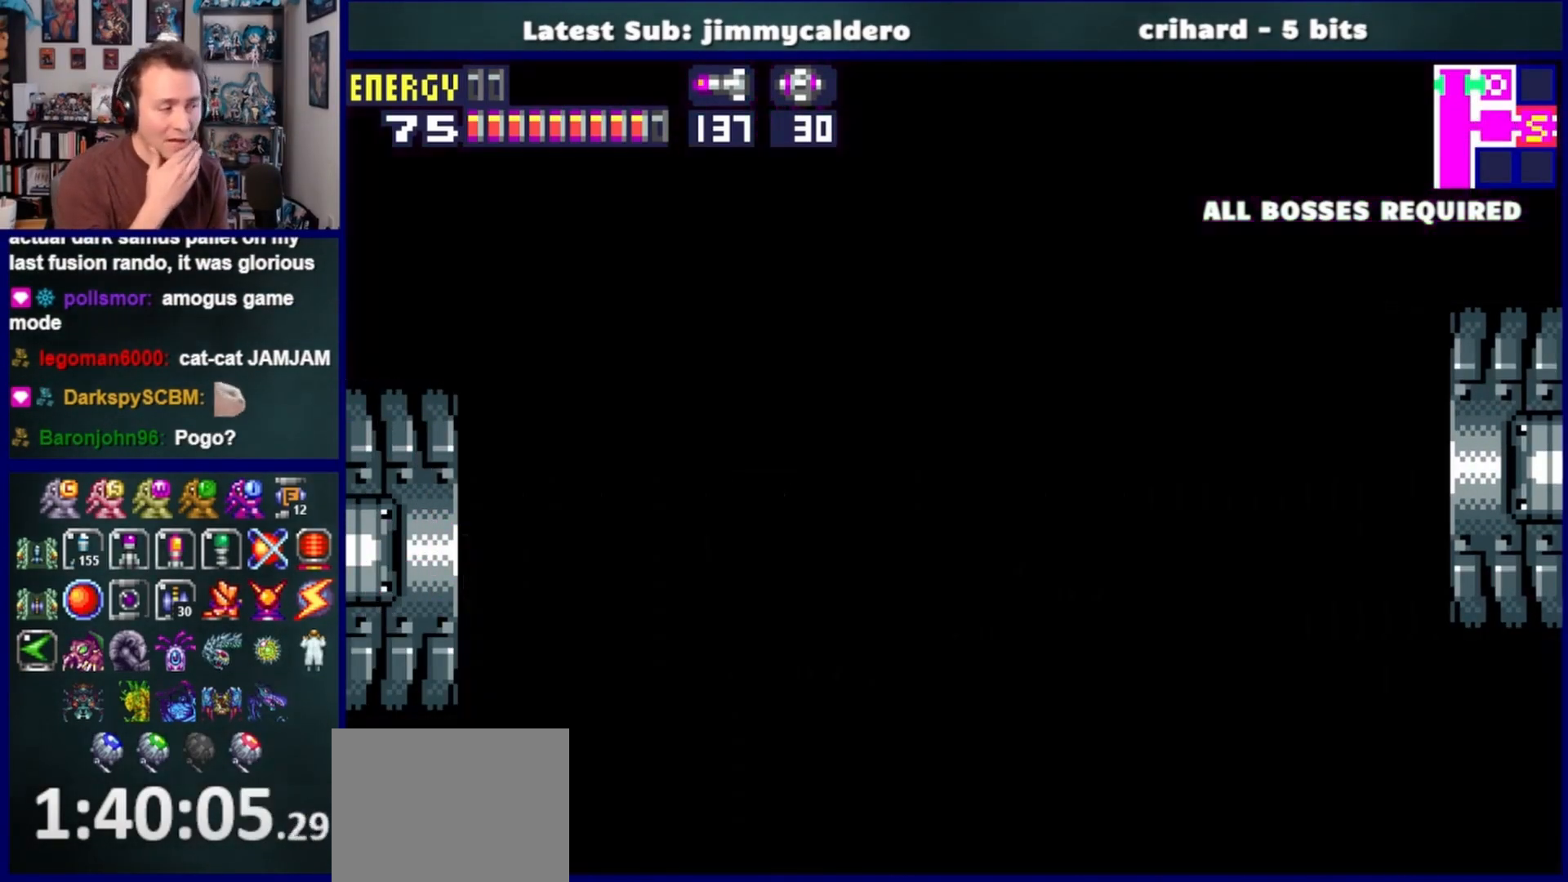
{"buttons": ["DPAD_LEFT"], "left_stick": "center", "right_stick": "center", "events": []}
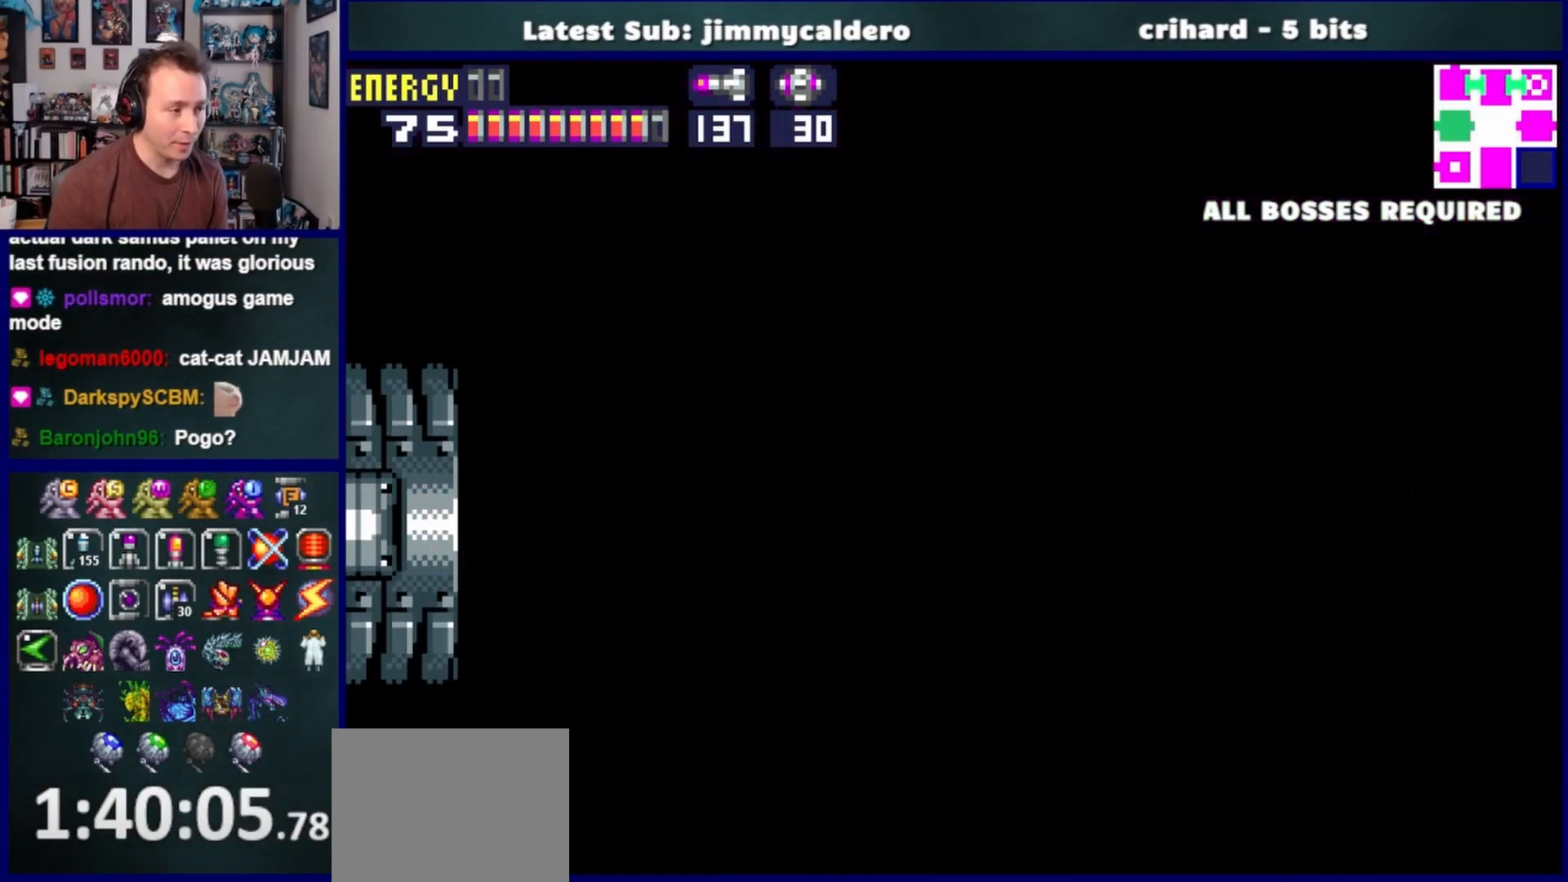
{"buttons": ["DPAD_LEFT"], "left_stick": "center", "right_stick": "center", "events": []}
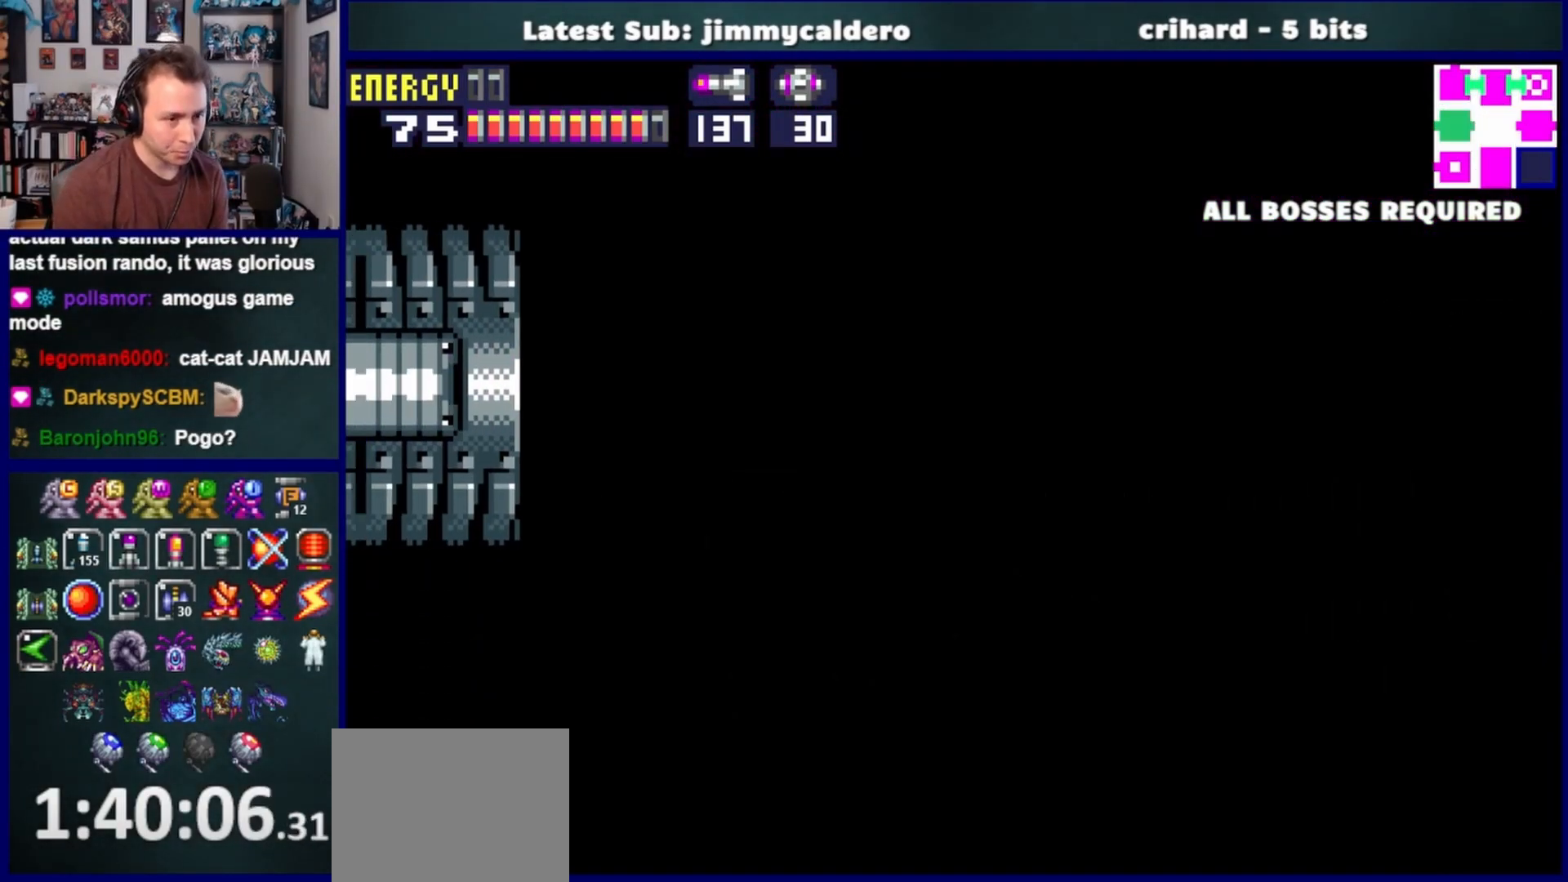
{"buttons": ["DPAD_LEFT"], "left_stick": "center", "right_stick": "center", "events": []}
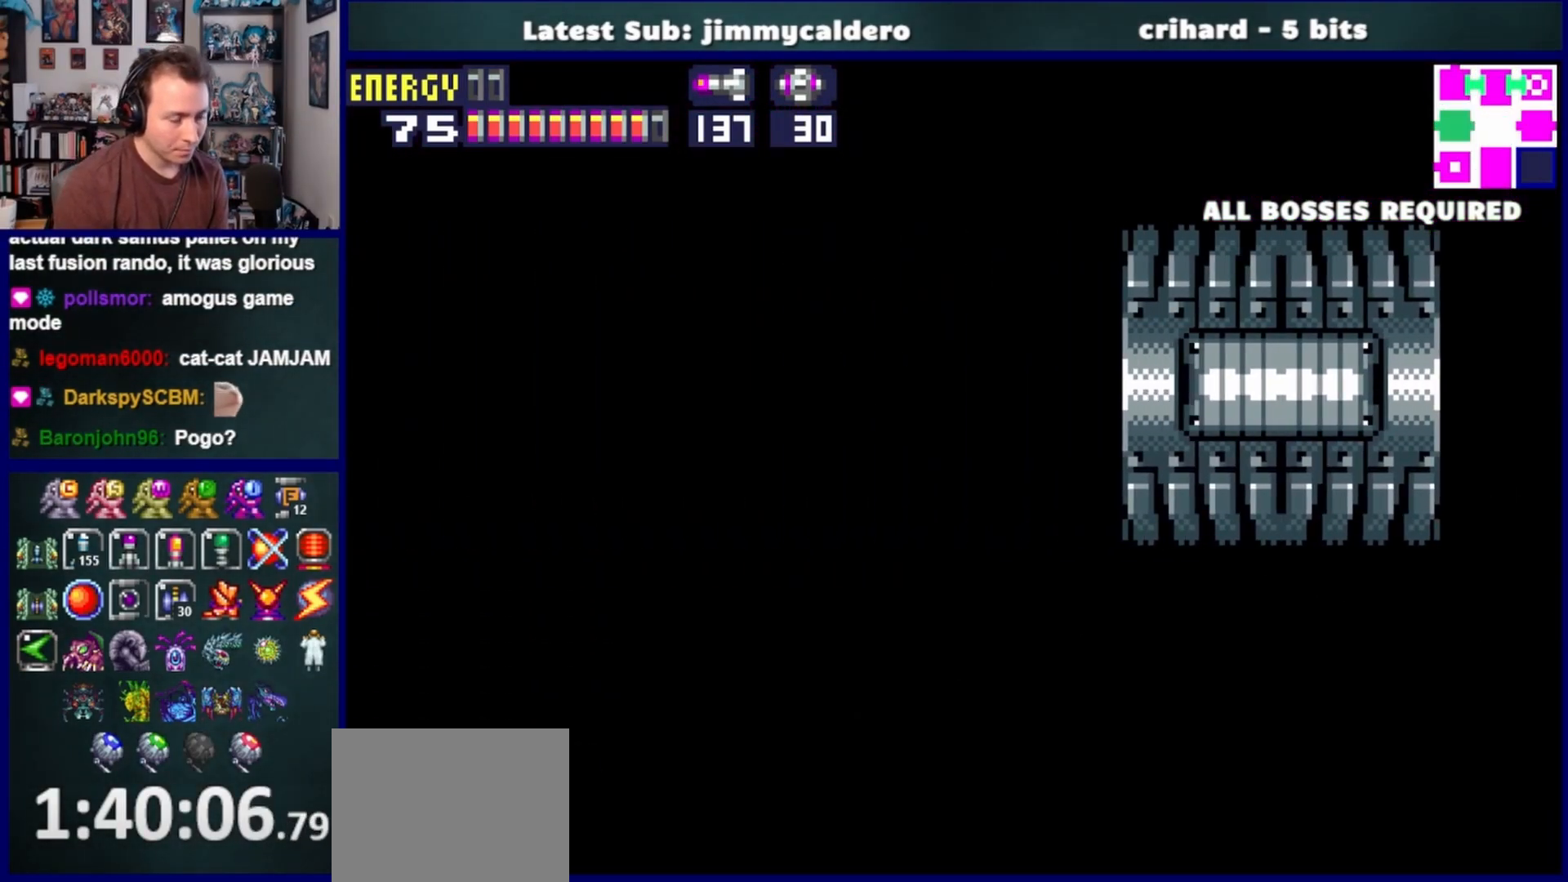
{"buttons": ["DPAD_LEFT"], "left_stick": "center", "right_stick": "center", "events": []}
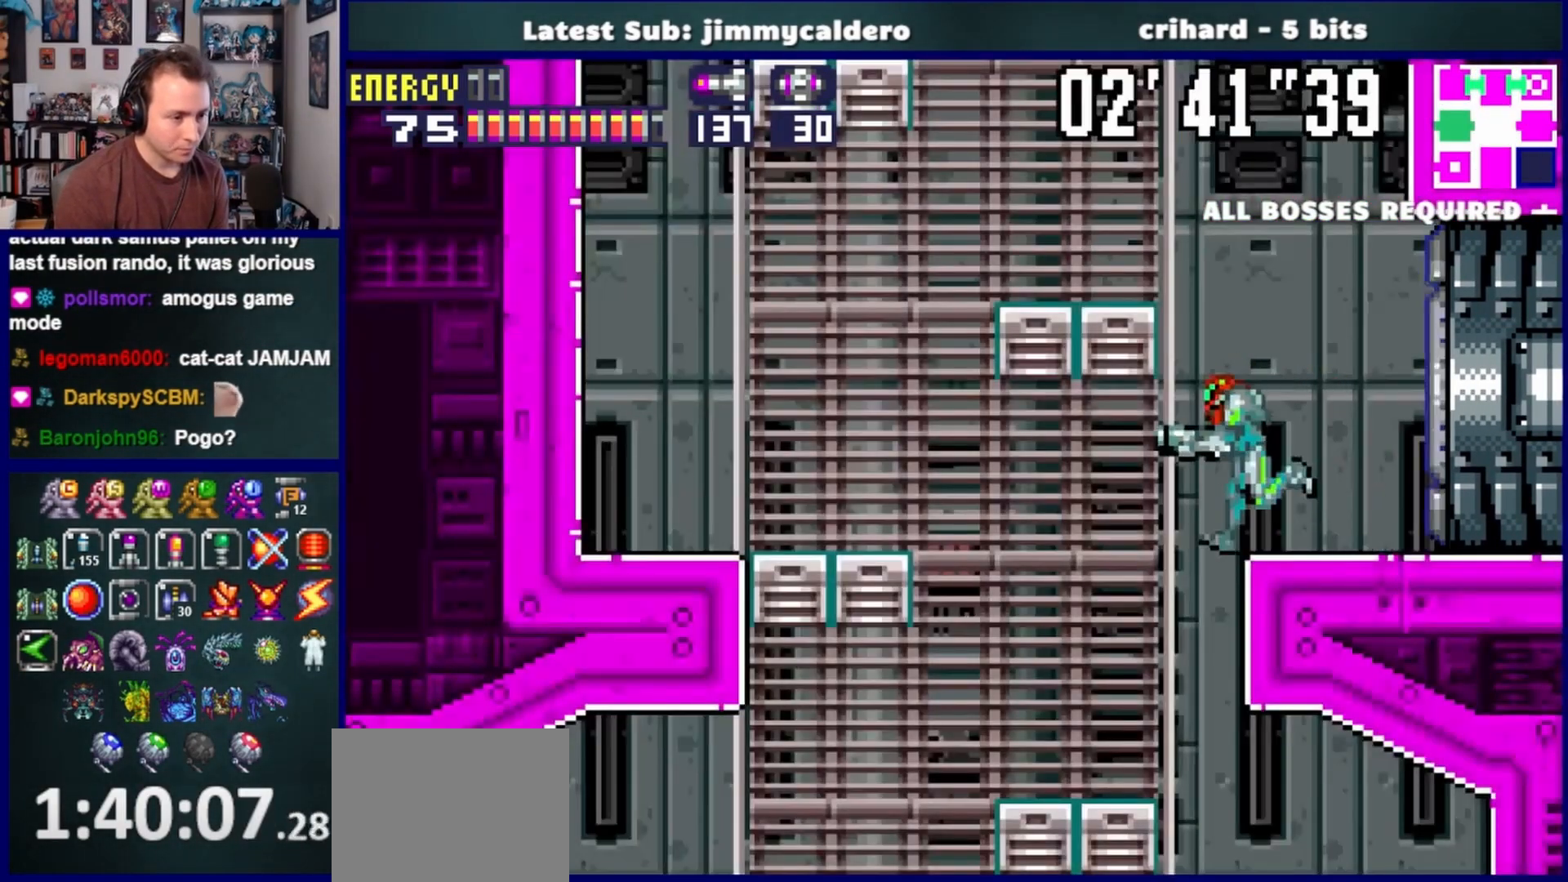
{"buttons": ["DPAD_RIGHT"], "left_stick": "center", "right_stick": "center", "events": [[83, "DPAD_LEFT", "up"], [133, "DPAD_RIGHT", "down"], [200, "CROSS", "down"], [300, "CROSS", "up"]]}
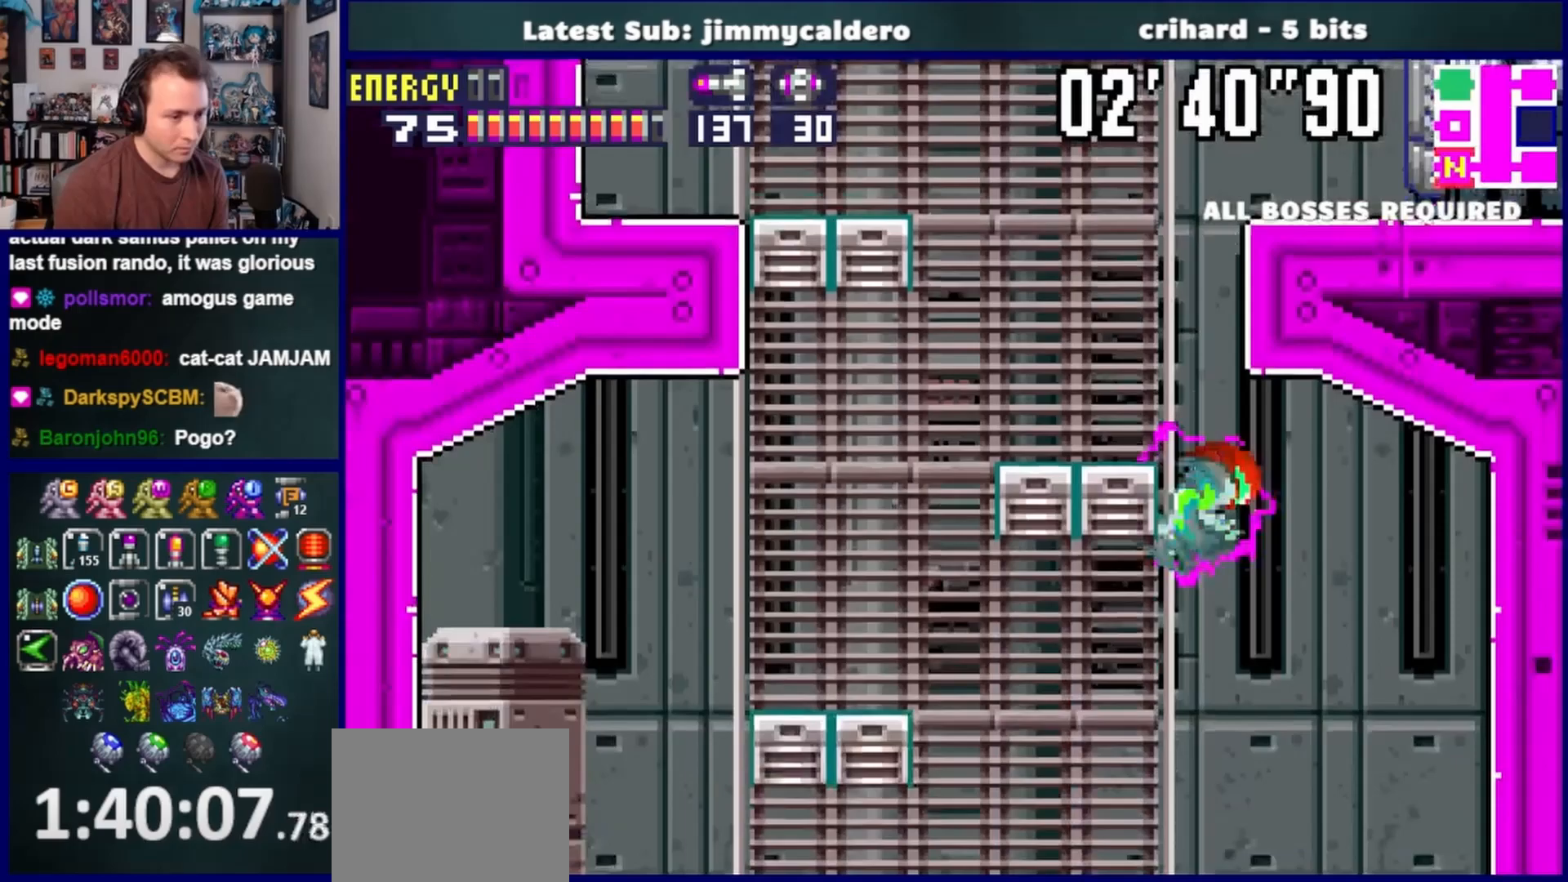
{"buttons": [], "left_stick": "center", "right_stick": "center", "events": [[117, "SQUARE", "down"], [217, "SQUARE", "up"], [417, "DPAD_RIGHT", "up"]]}
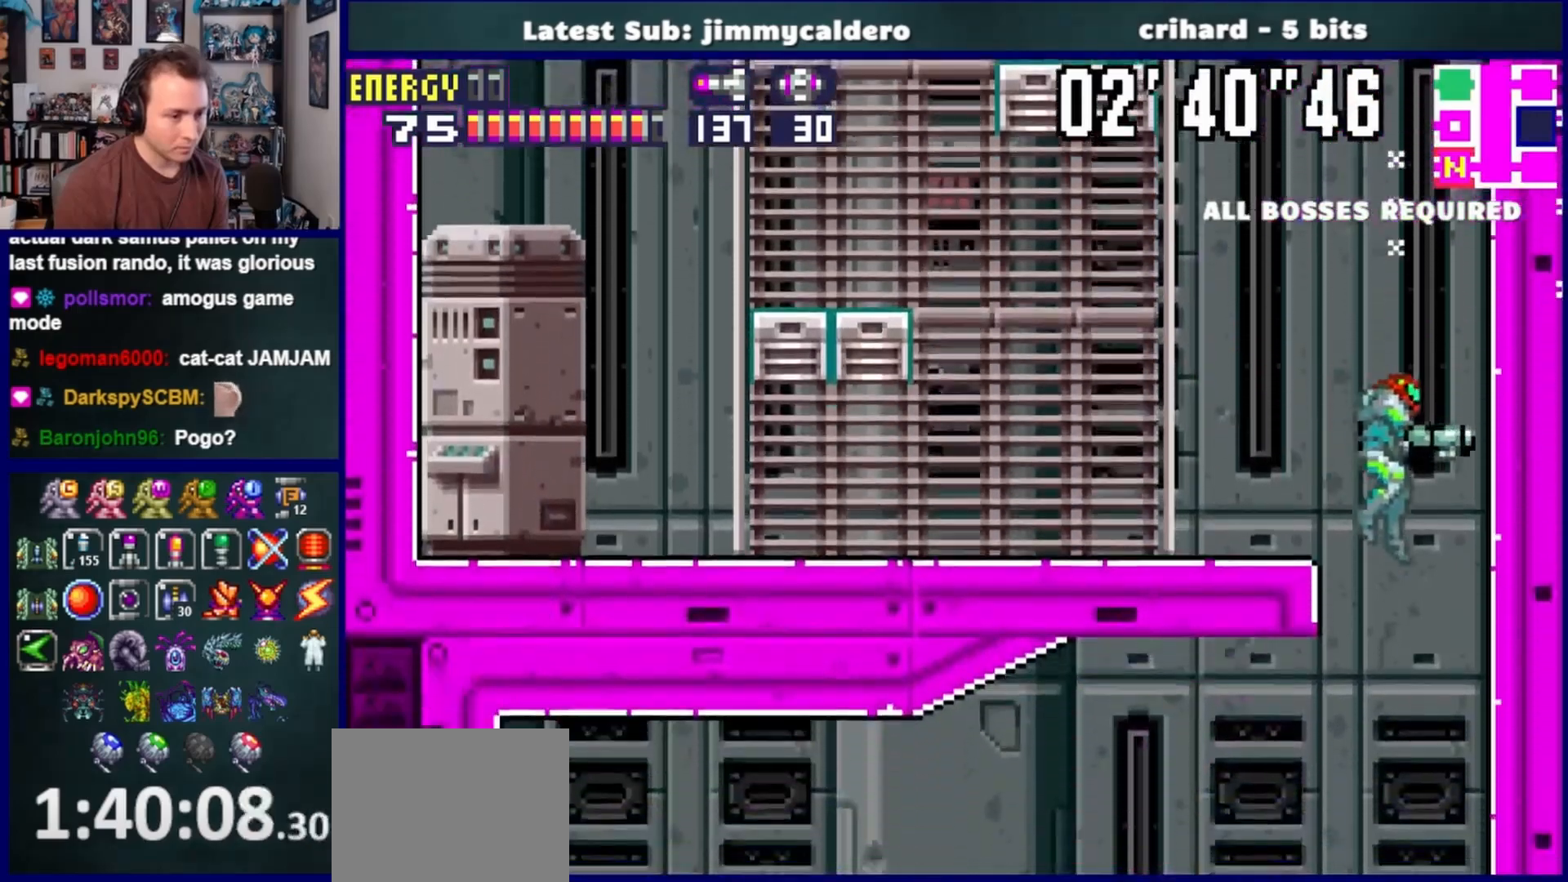
{"buttons": ["DPAD_LEFT"], "left_stick": "center", "right_stick": "center", "events": [[33, "DPAD_LEFT", "down"]]}
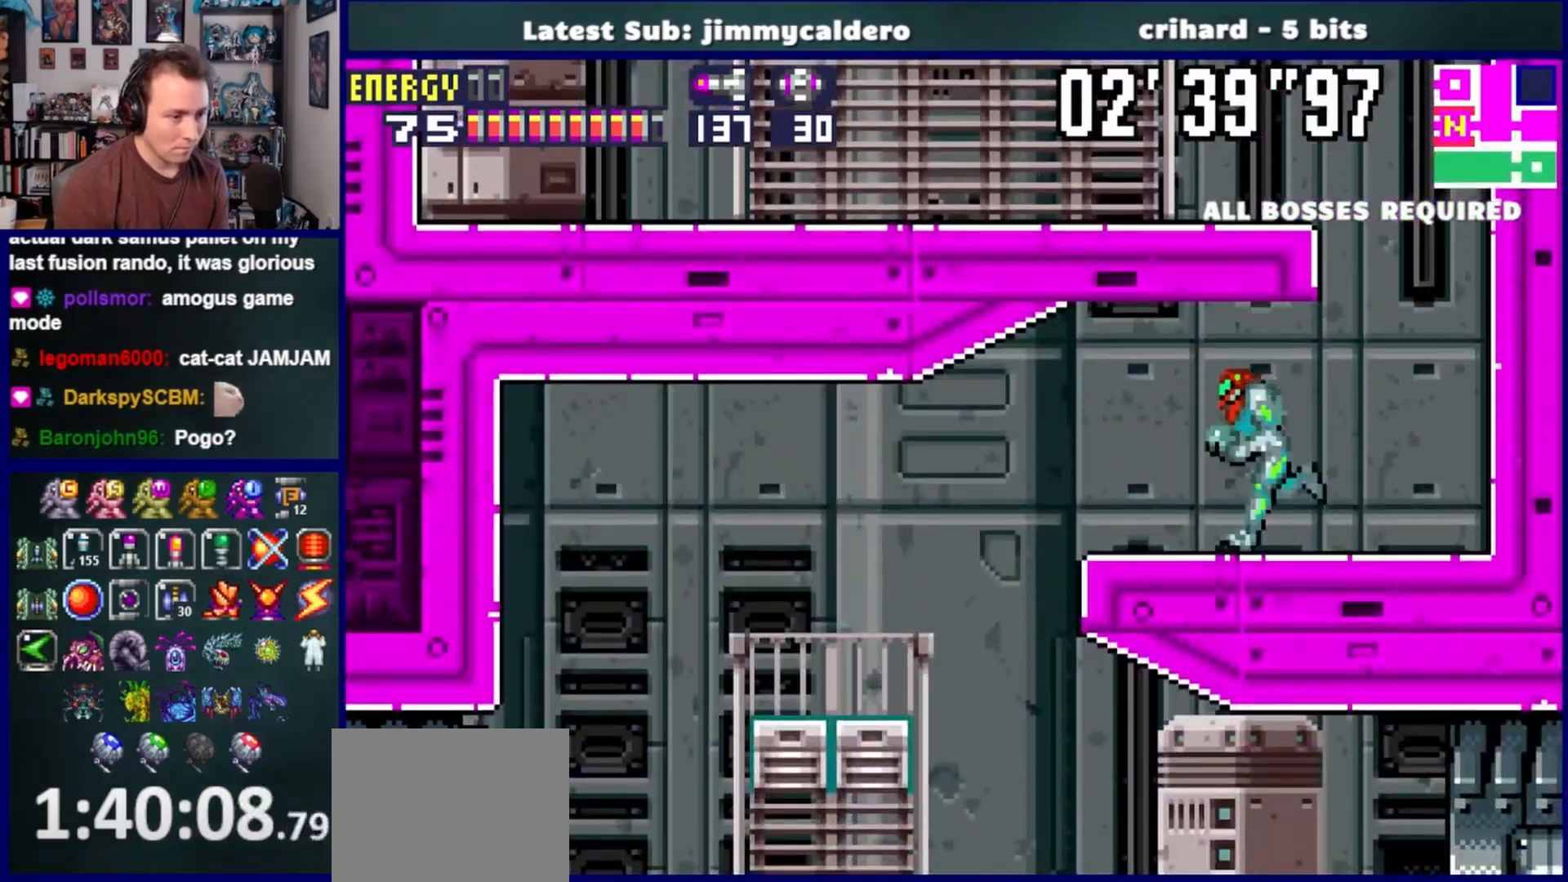
{"buttons": ["DPAD_RIGHT"], "left_stick": "center", "right_stick": "center", "events": [[333, "DPAD_LEFT", "up"], [400, "DPAD_RIGHT", "down"], [433, "CROSS", "down"], [500, "CROSS", "up"]]}
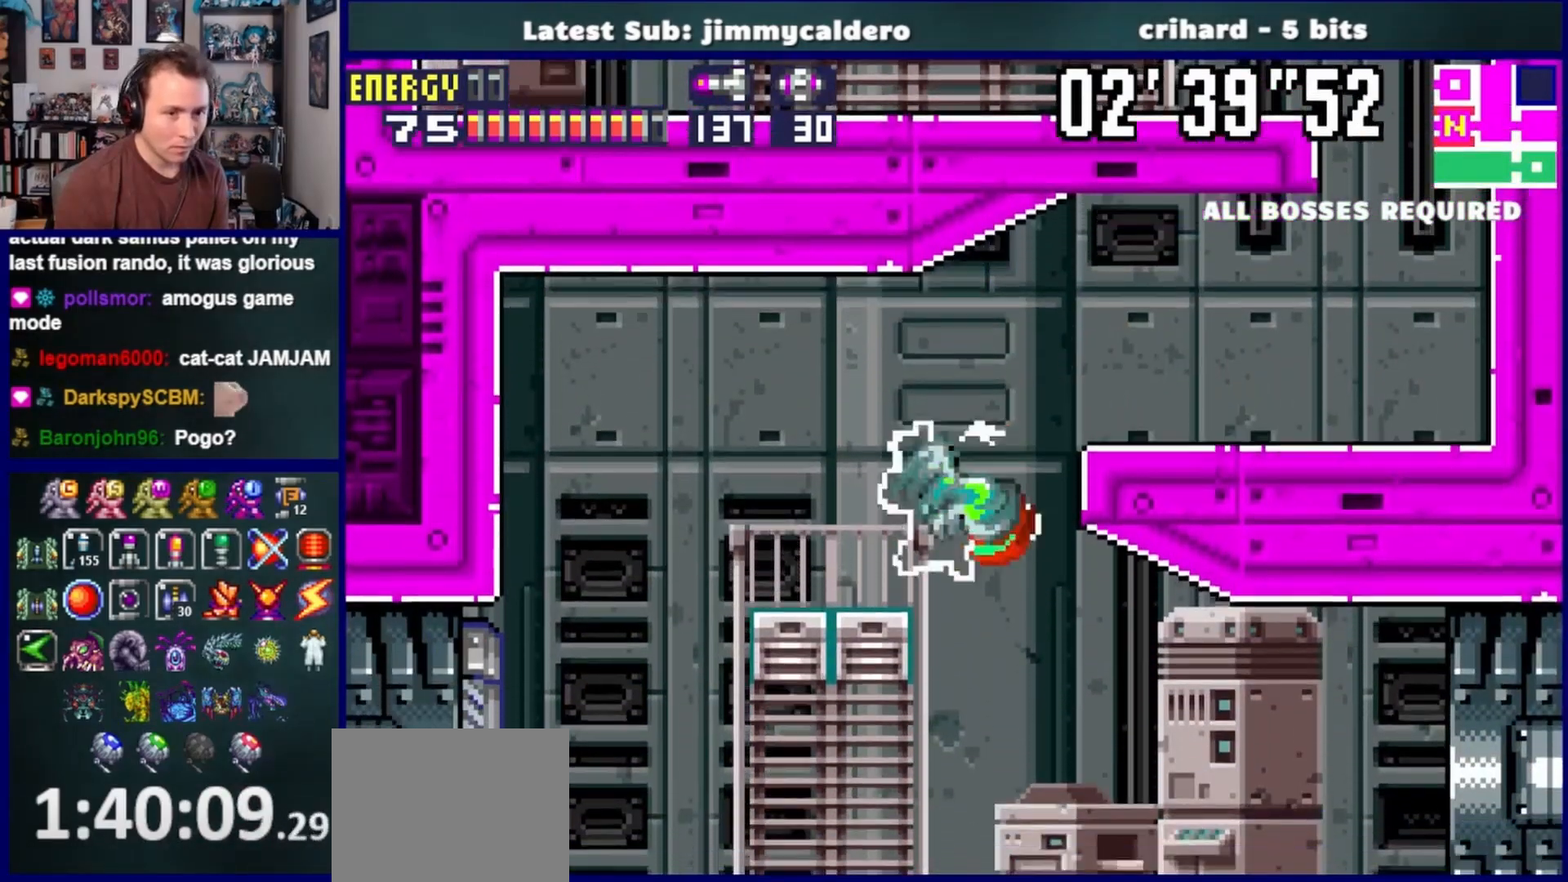
{"buttons": ["DPAD_RIGHT"], "left_stick": "center", "right_stick": "center", "events": []}
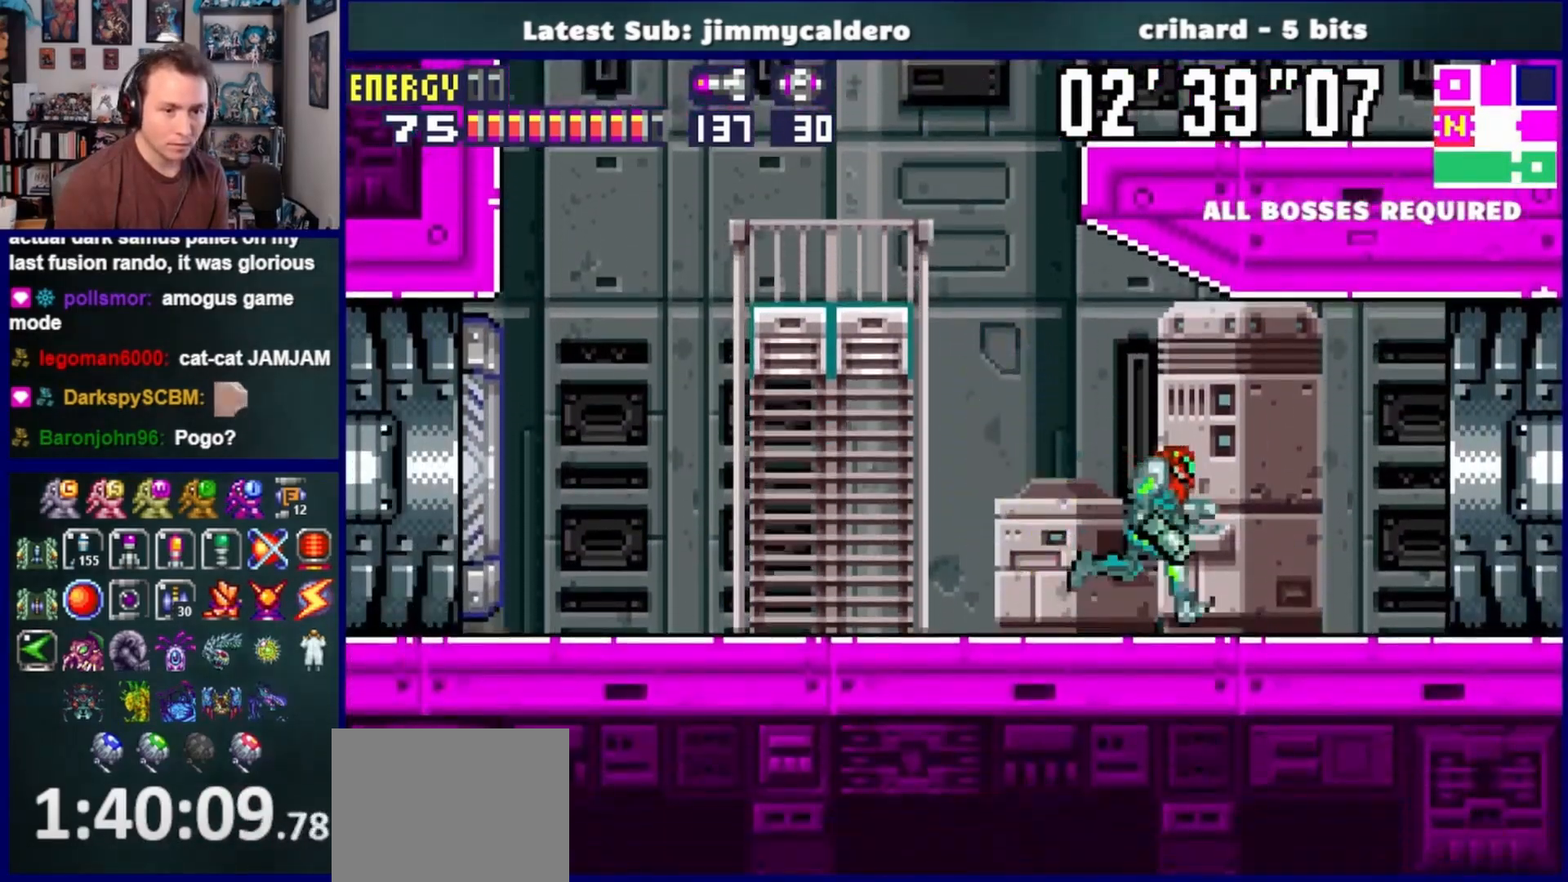
{"buttons": ["DPAD_RIGHT"], "left_stick": "center", "right_stick": "center", "events": []}
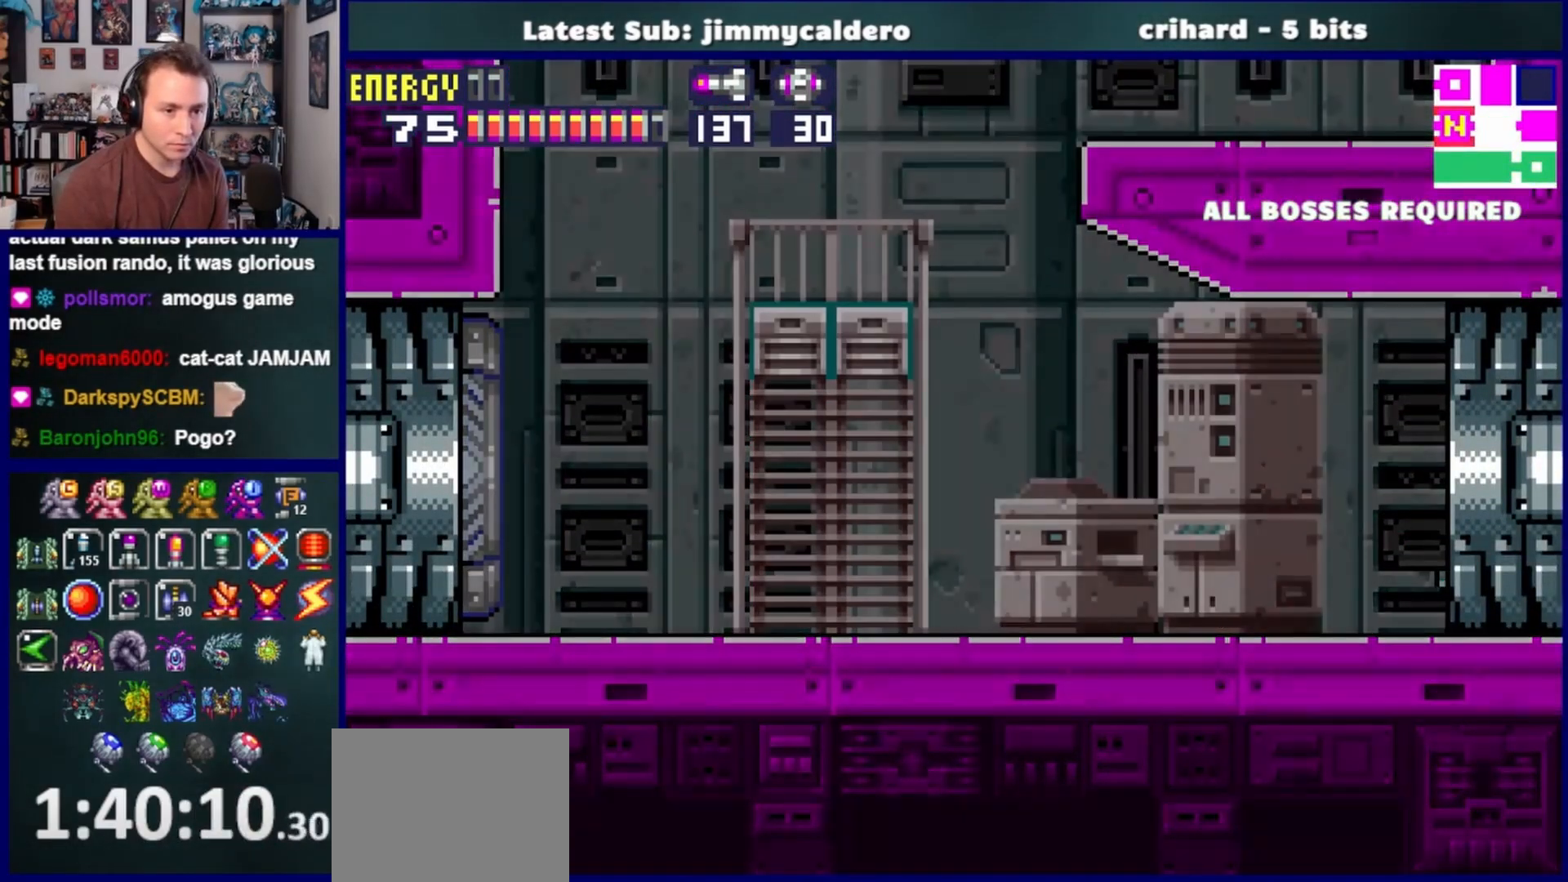
{"buttons": ["DPAD_RIGHT"], "left_stick": "center", "right_stick": "center", "events": []}
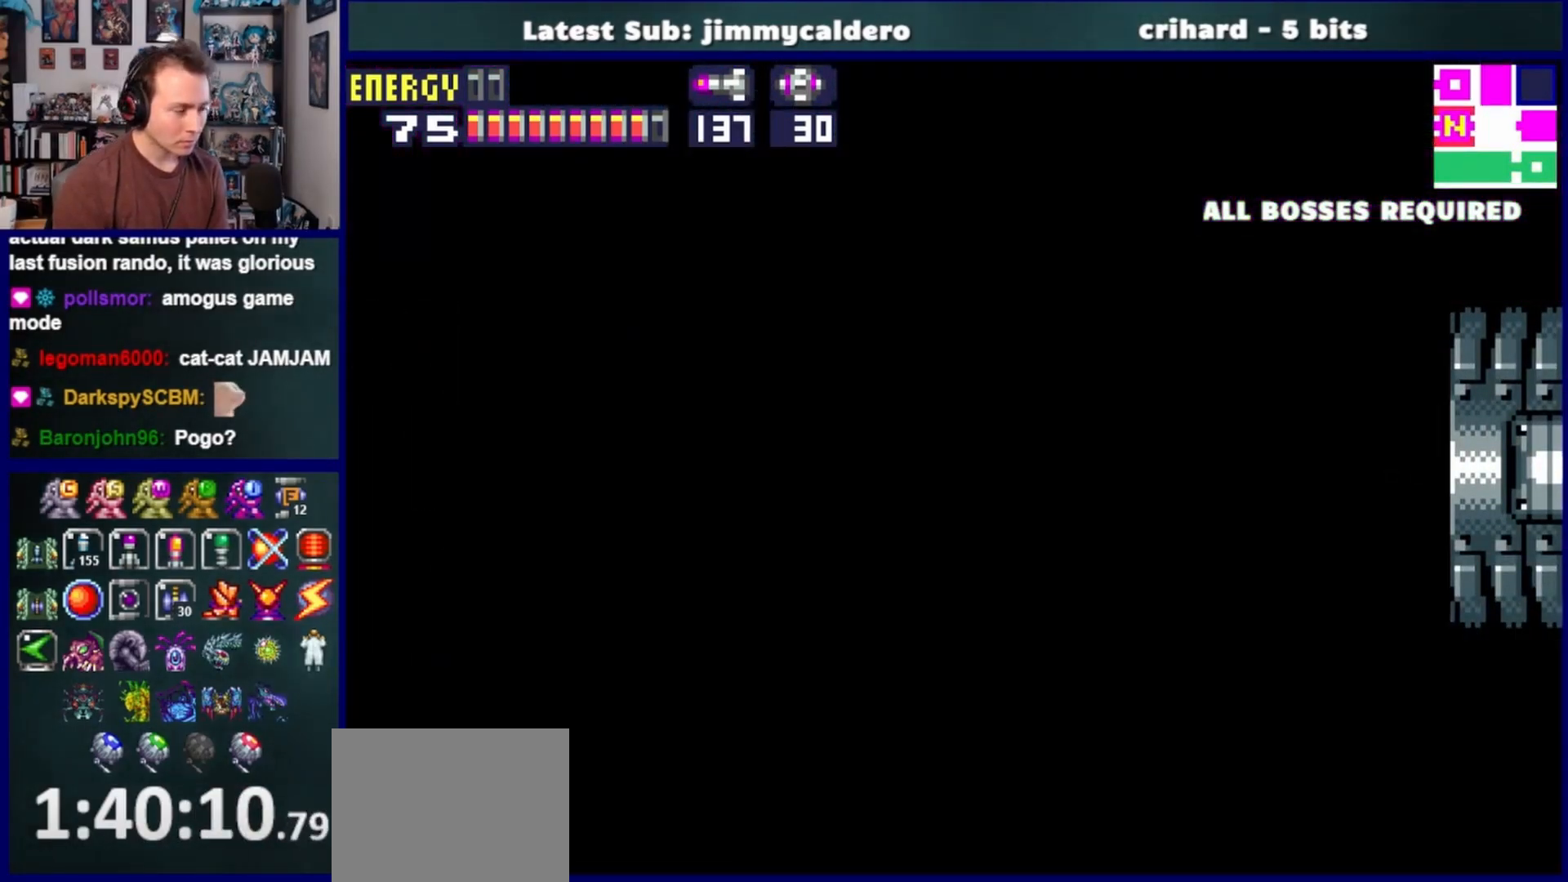
{"buttons": ["DPAD_RIGHT"], "left_stick": "center", "right_stick": "center", "events": []}
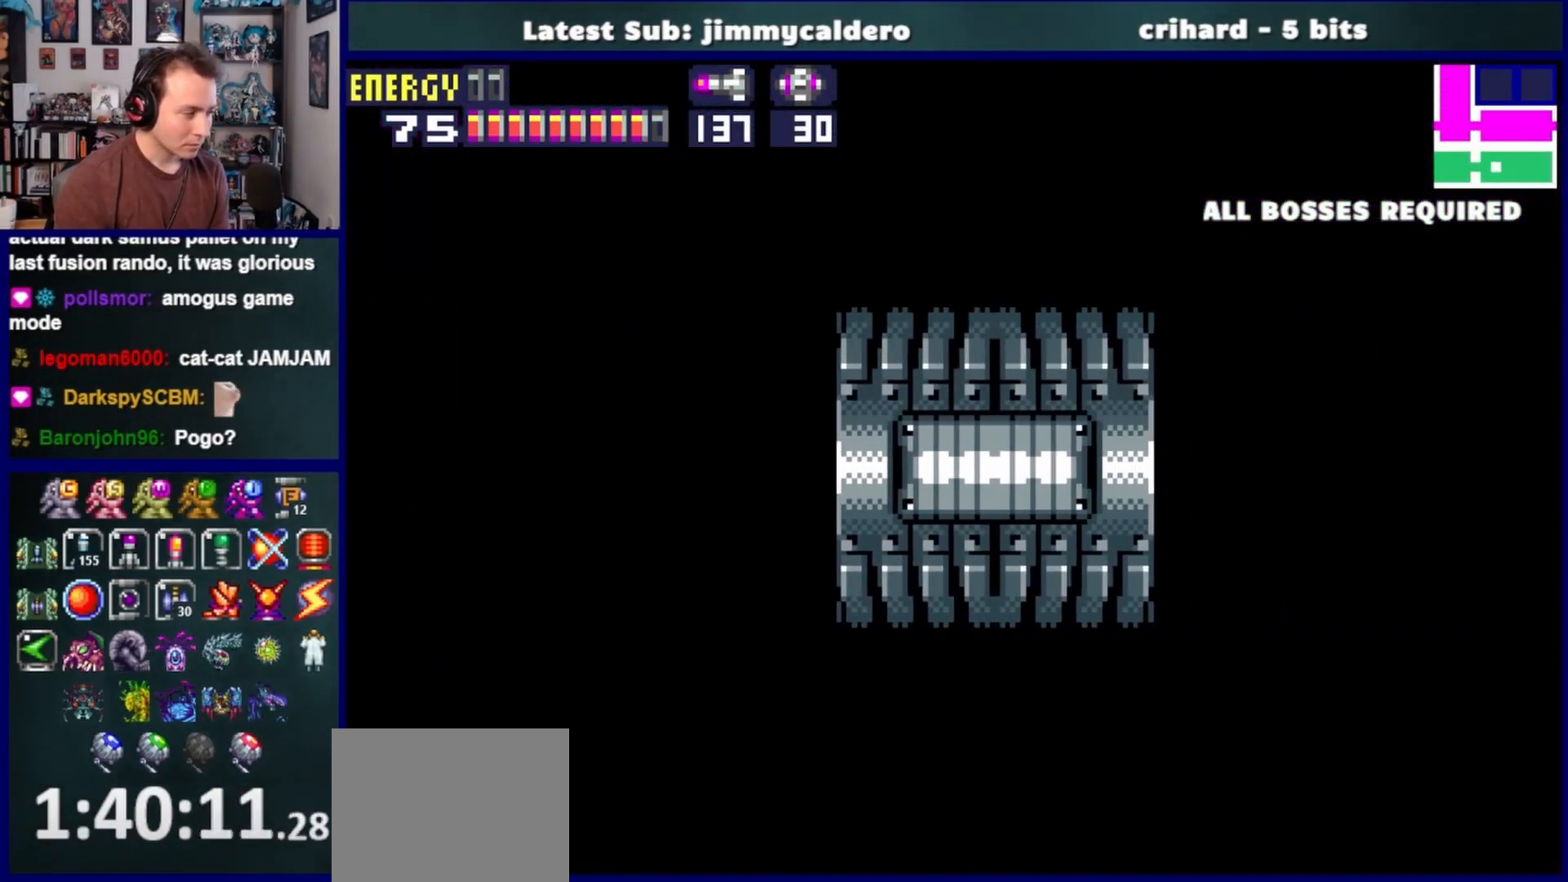
{"buttons": ["DPAD_RIGHT"], "left_stick": "center", "right_stick": "center", "events": []}
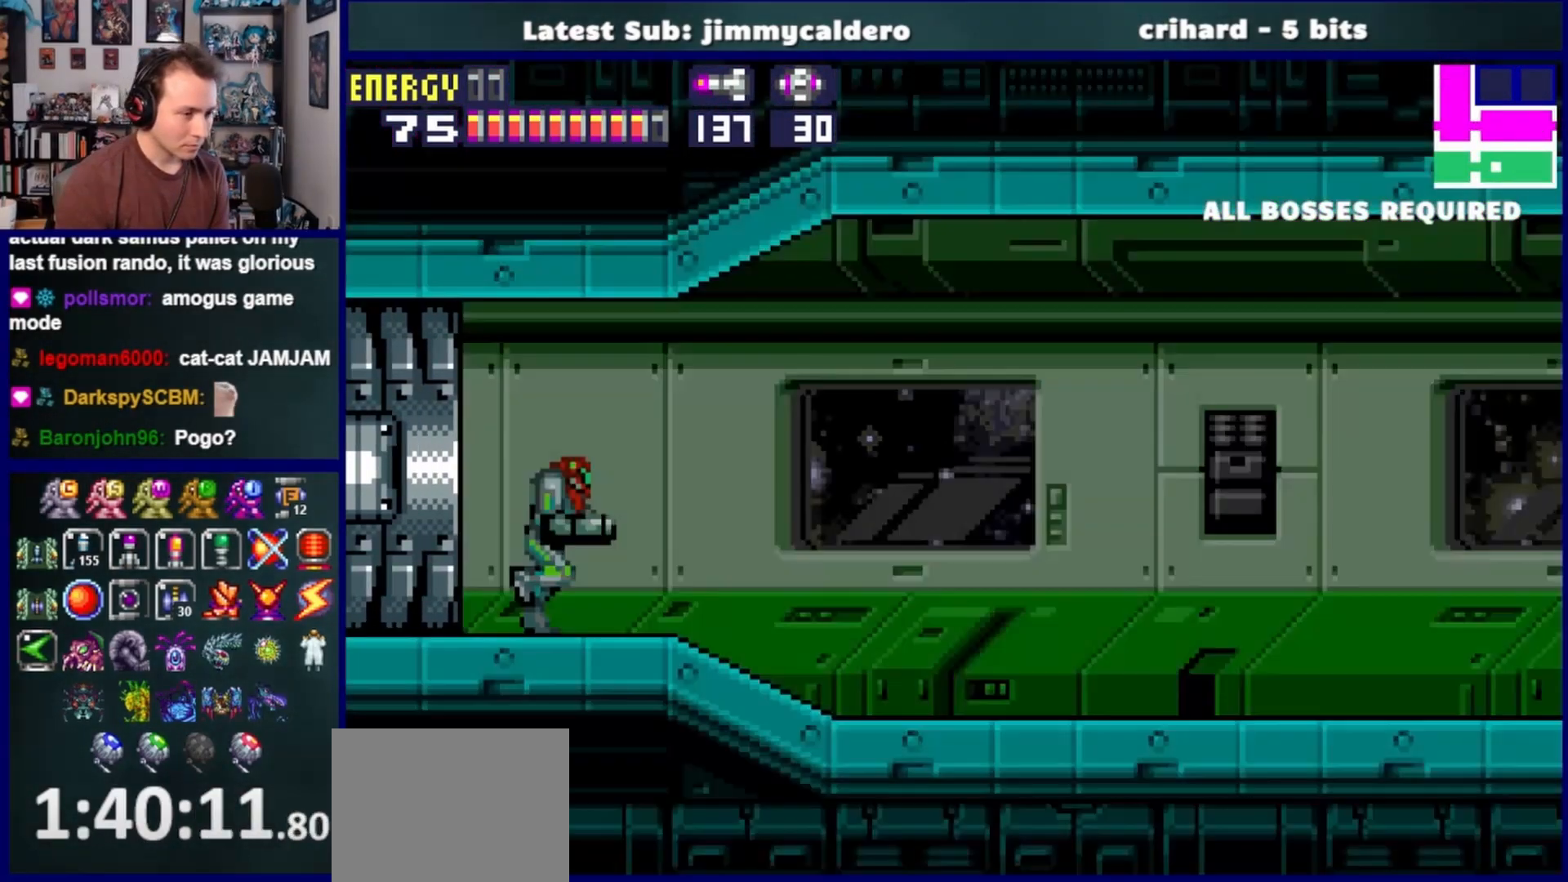
{"buttons": ["DPAD_RIGHT"], "left_stick": "center", "right_stick": "center", "events": []}
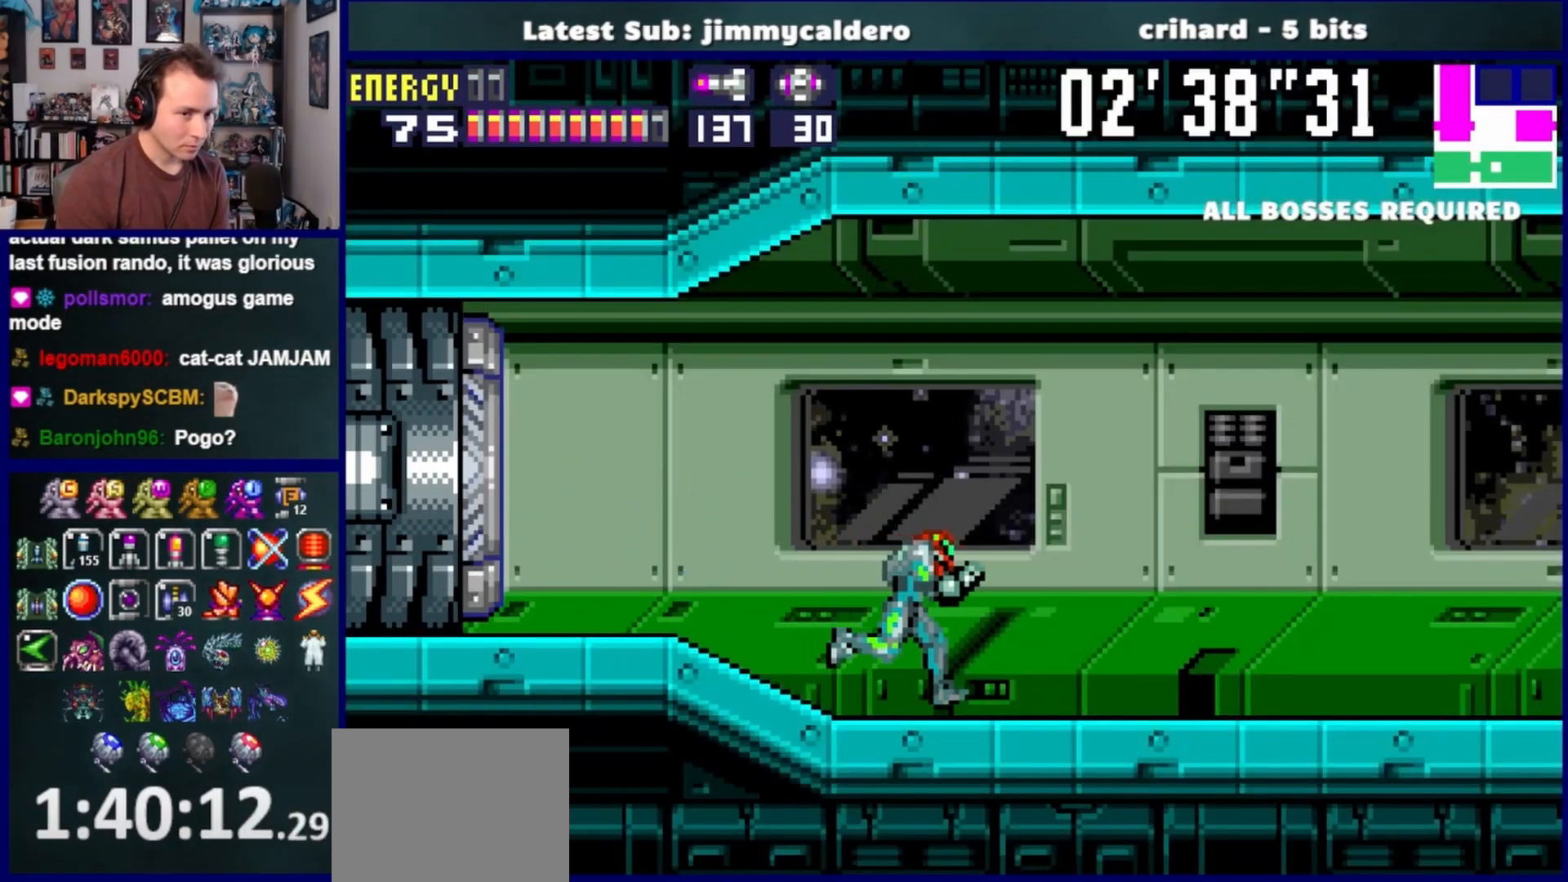
{"buttons": ["DPAD_RIGHT"], "left_stick": "center", "right_stick": "center", "events": []}
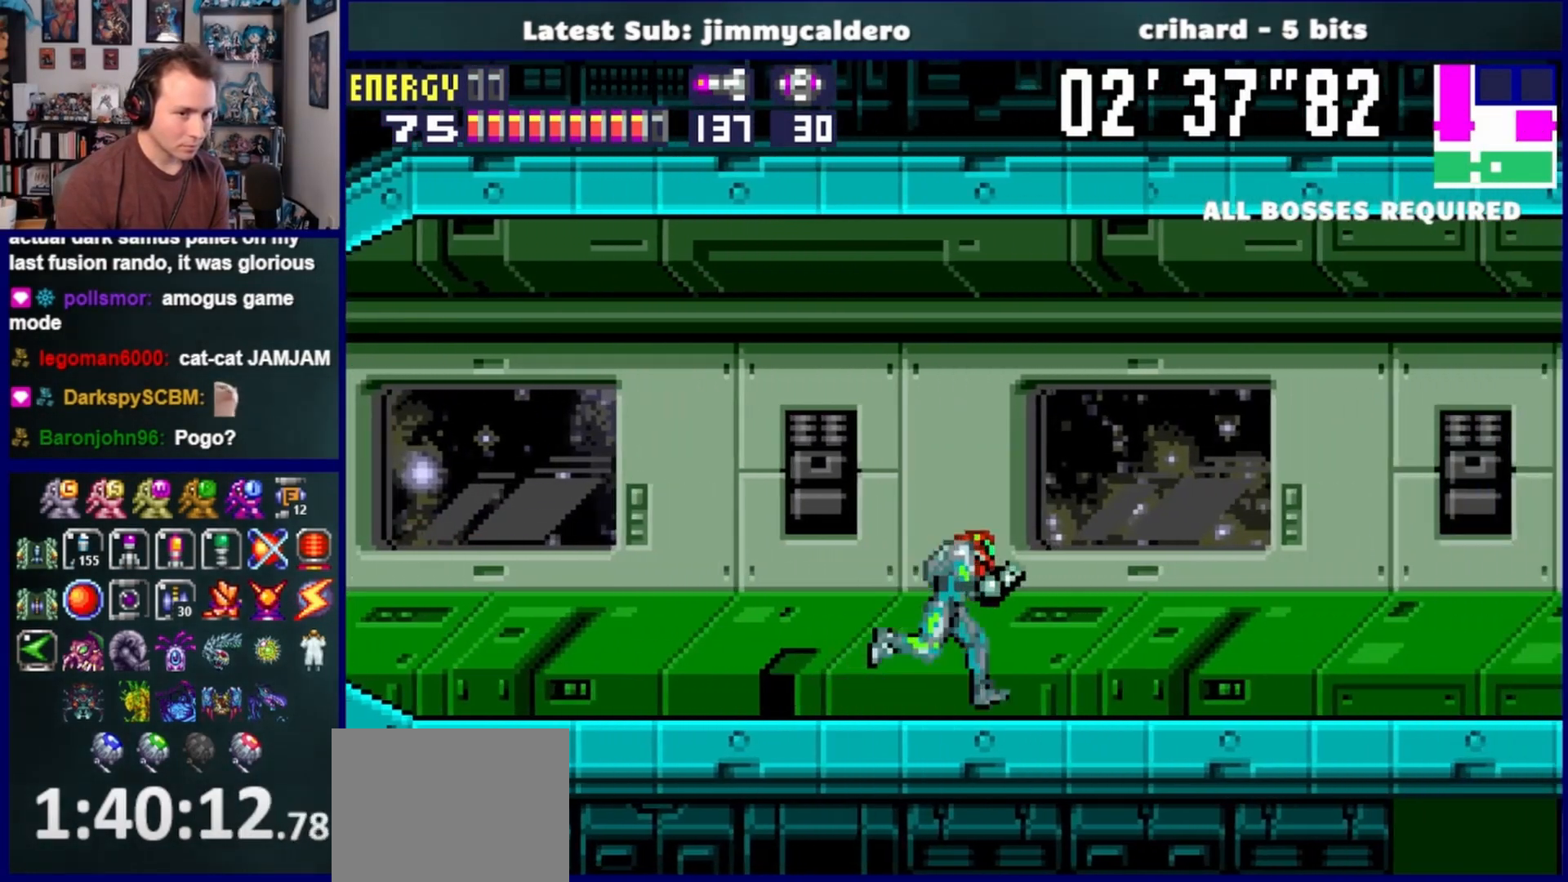
{"buttons": ["DPAD_RIGHT"], "left_stick": "center", "right_stick": "center", "events": []}
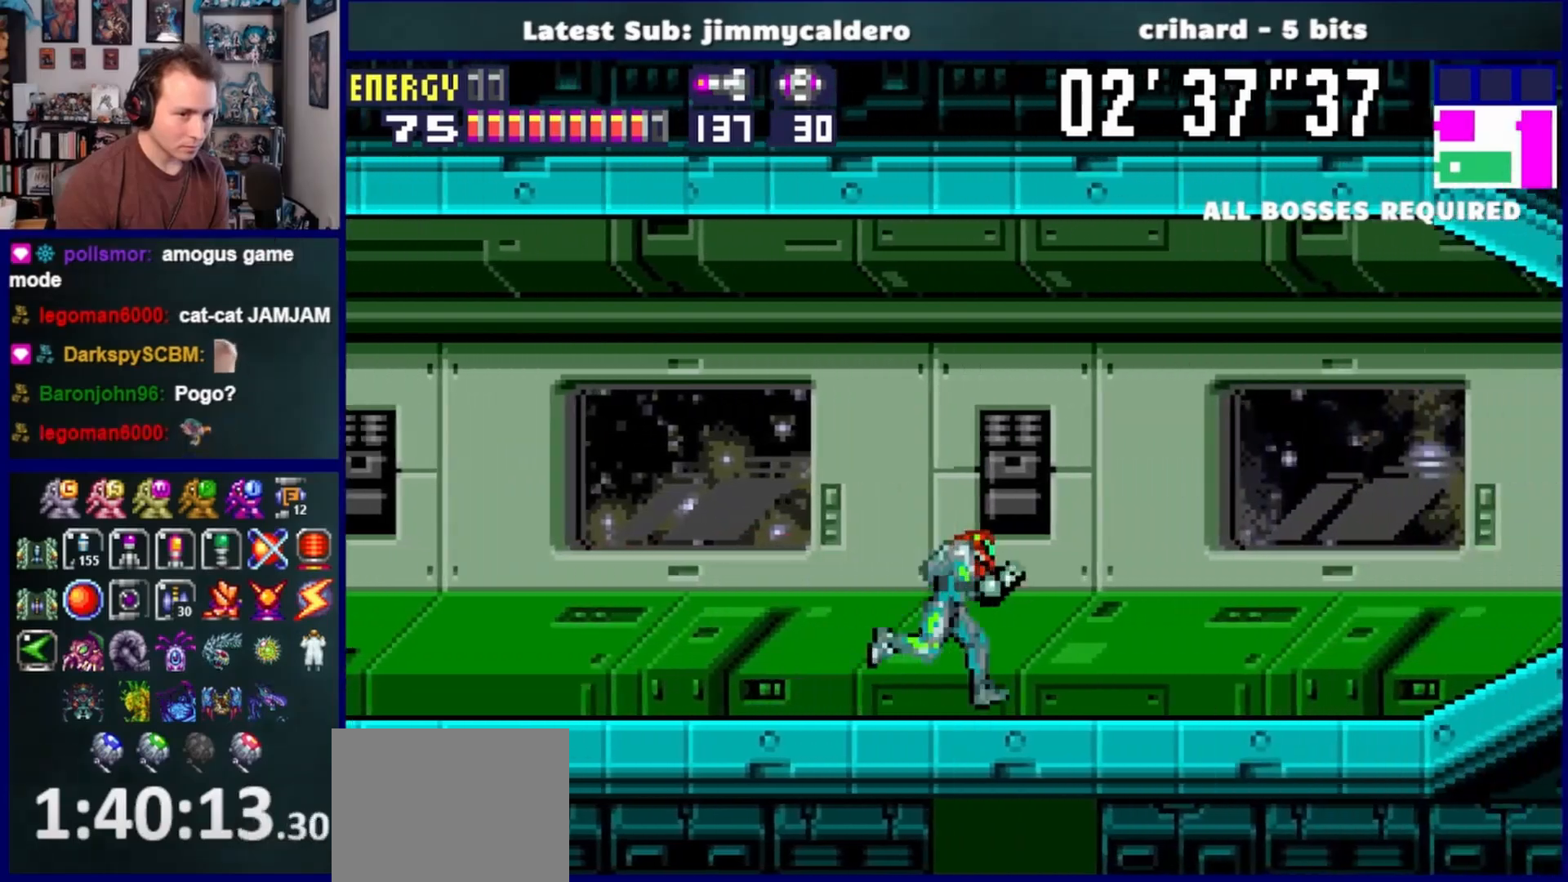
{"buttons": ["DPAD_RIGHT"], "left_stick": "center", "right_stick": "center", "events": []}
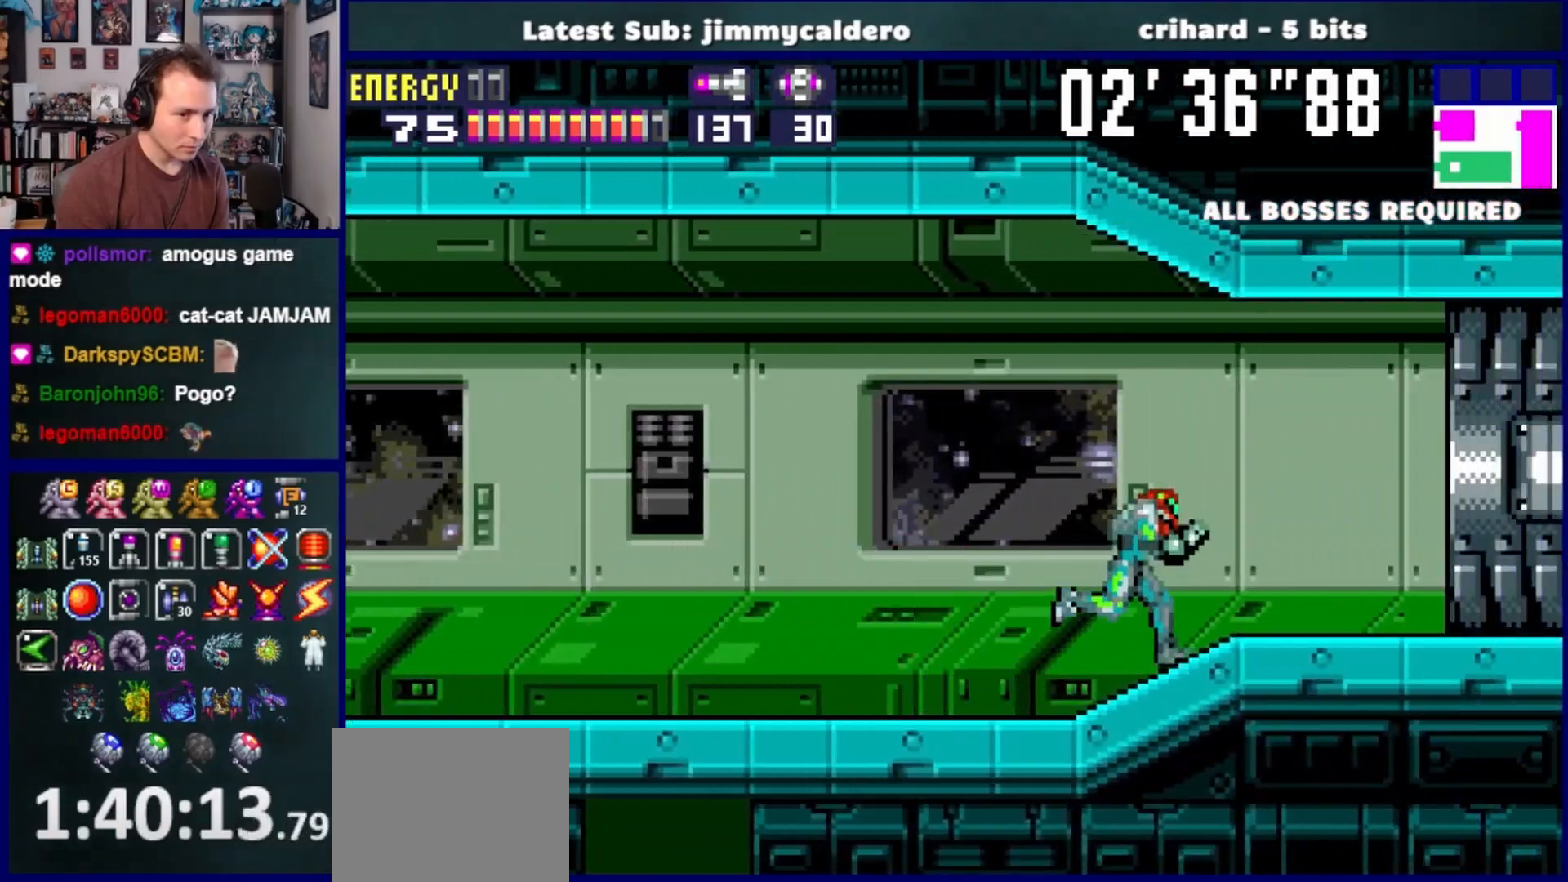
{"buttons": ["DPAD_RIGHT"], "left_stick": "center", "right_stick": "center", "events": []}
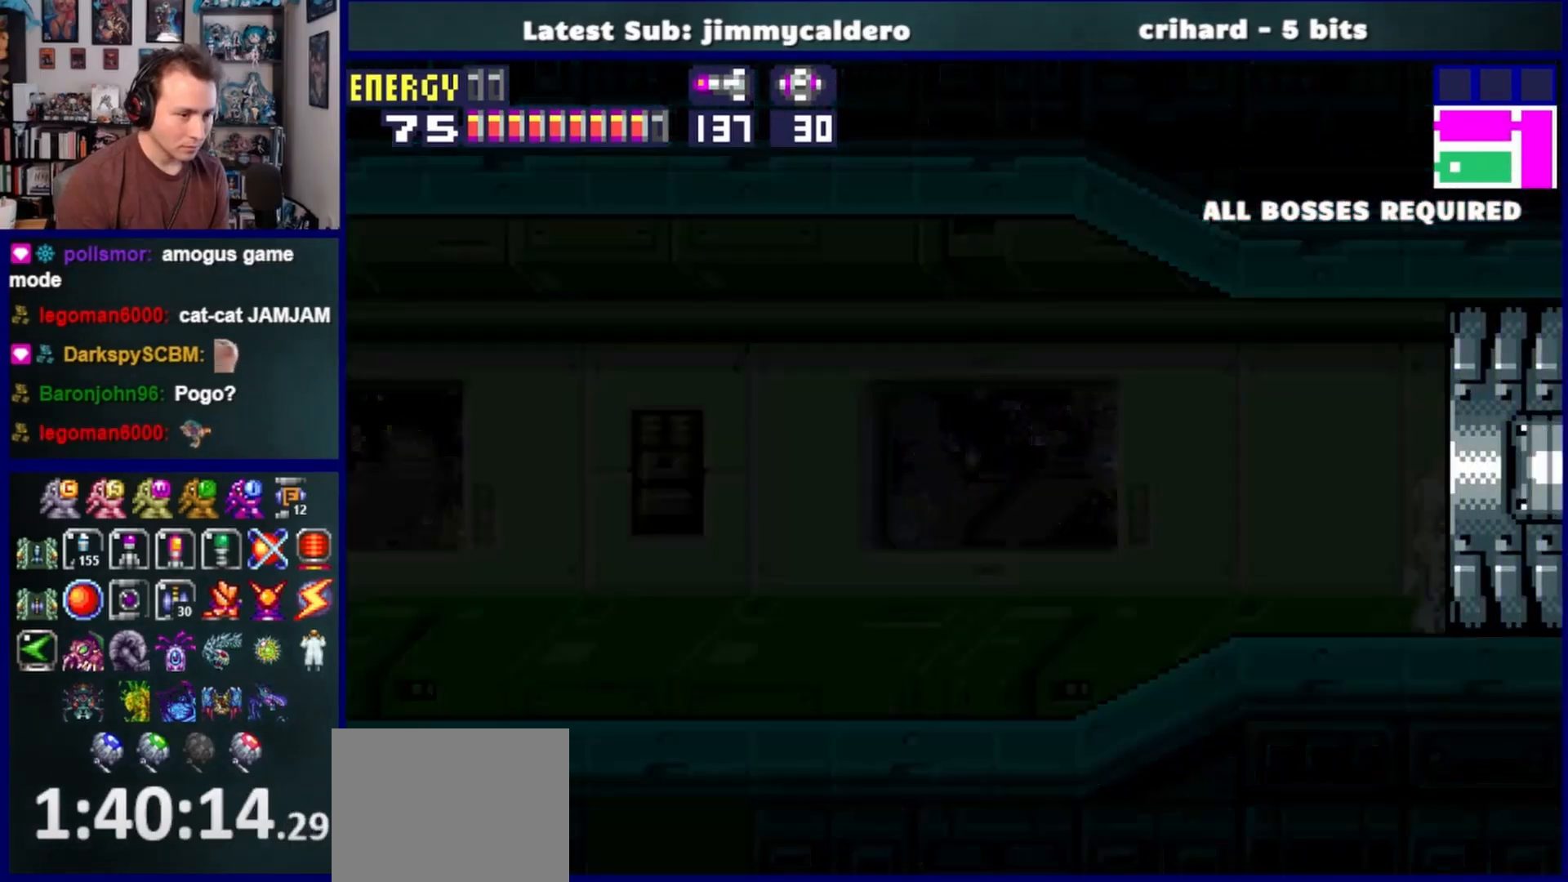
{"buttons": ["DPAD_RIGHT"], "left_stick": "center", "right_stick": "center", "events": []}
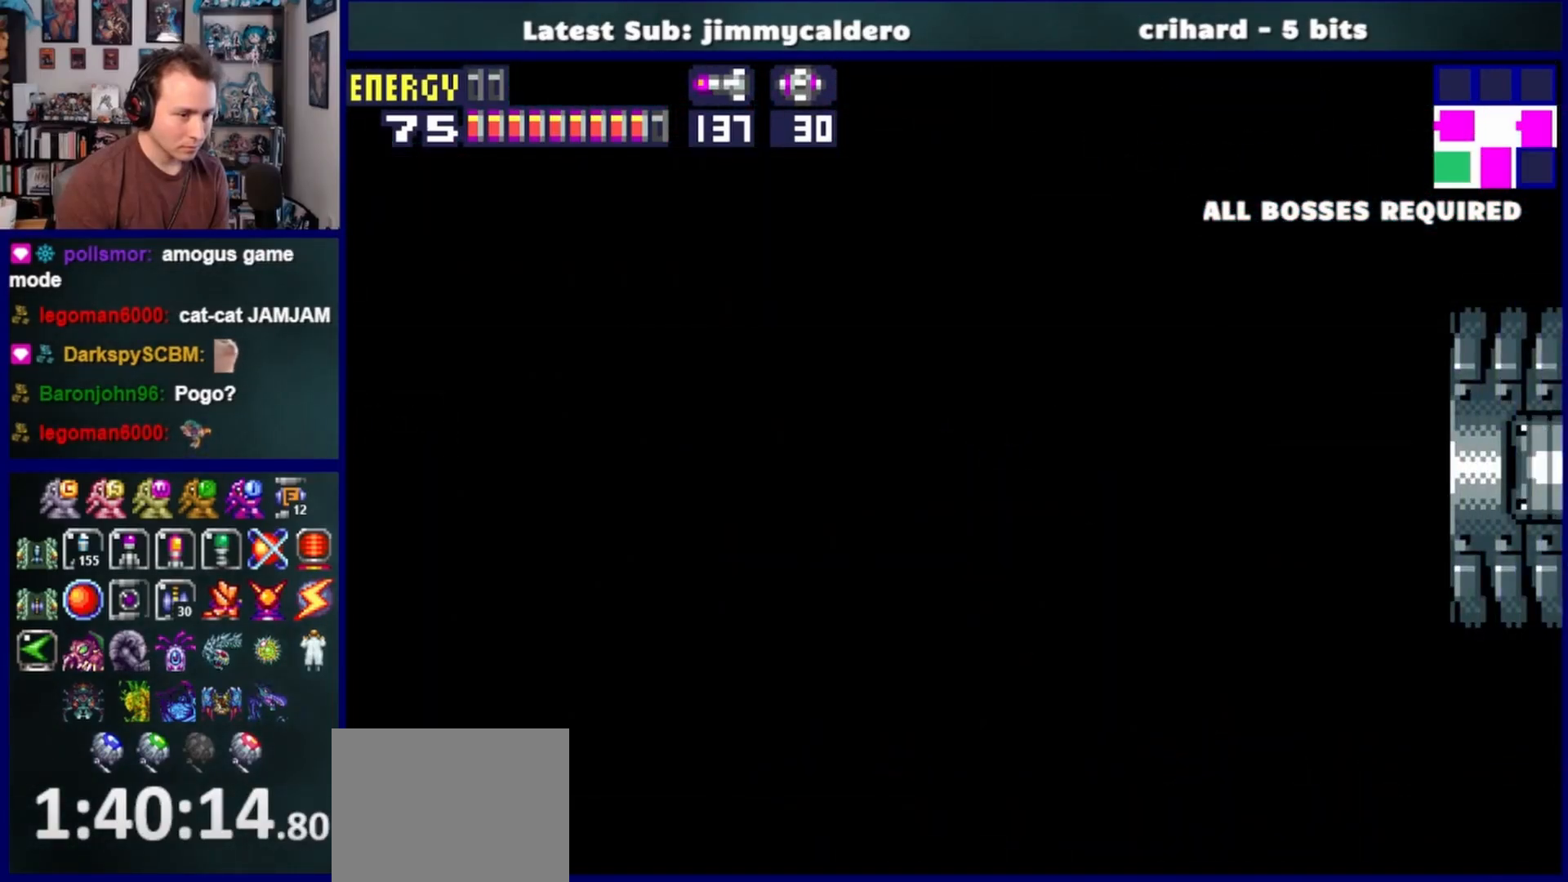
{"buttons": ["DPAD_RIGHT"], "left_stick": "center", "right_stick": "center", "events": []}
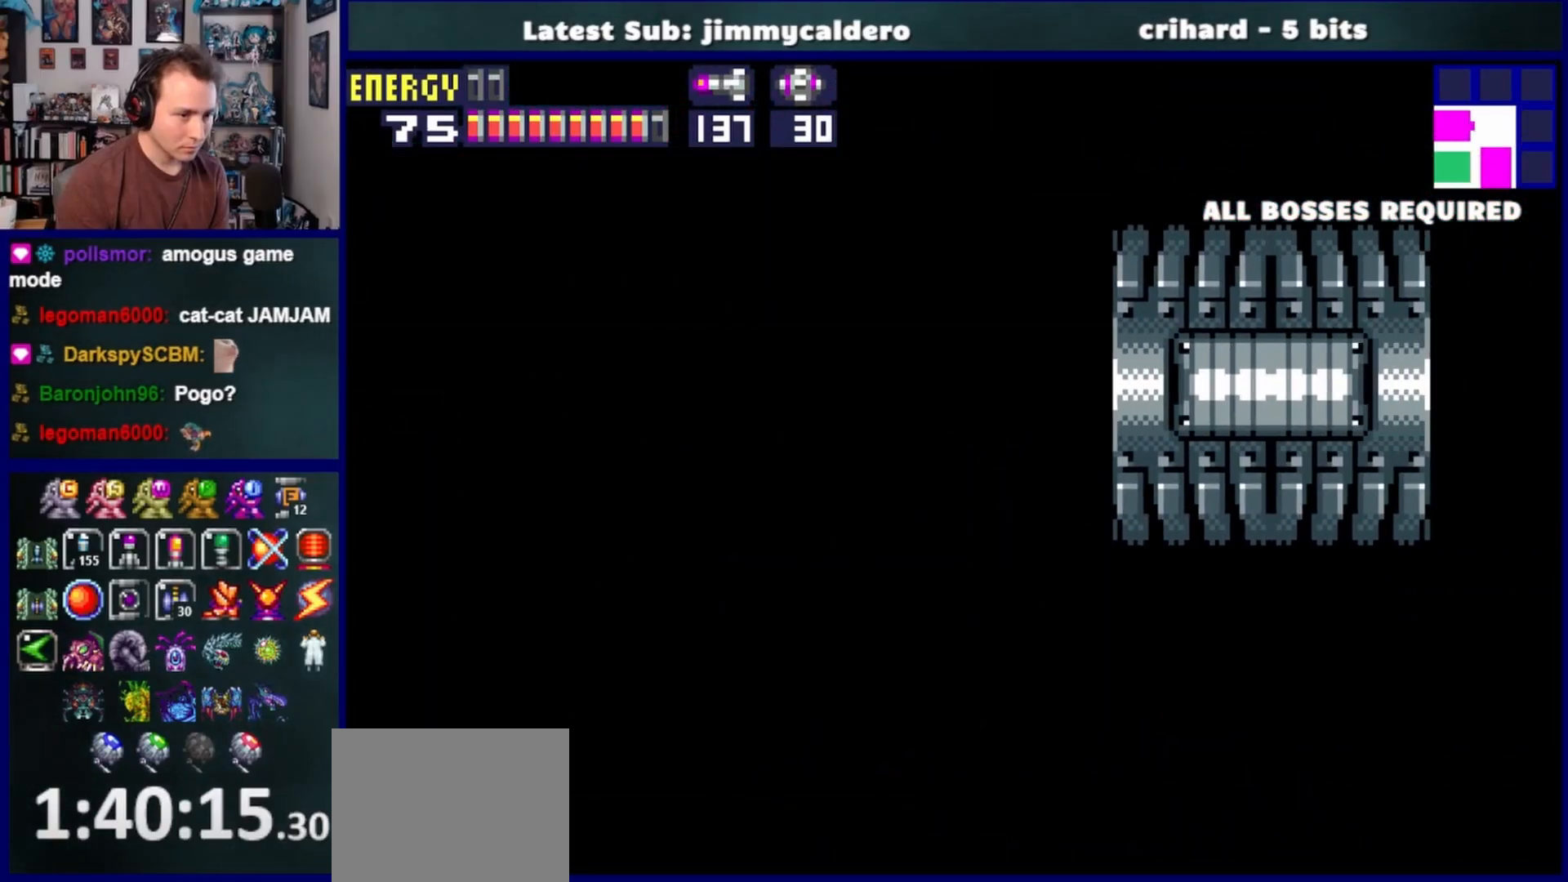
{"buttons": ["DPAD_DOWN"], "left_stick": "center", "right_stick": "center", "events": [[167, "DPAD_RIGHT", "up"], [250, "DPAD_DOWN", "down"]]}